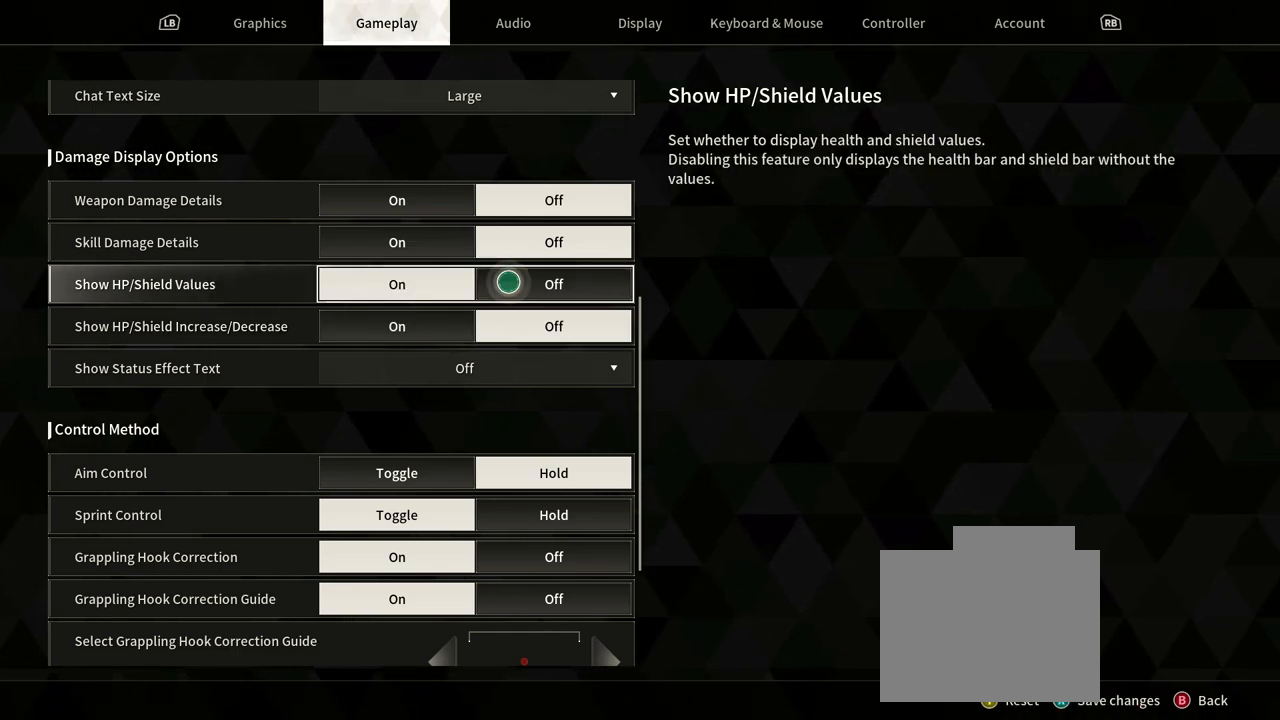
Gameplay with a controller (Xbox layout); each line is a JSON object with the inputs held at the frame after it. "events" lists button and stick changes between this image and that frame as [ms after this image, input, new state], when the widget could be followed in between. Not read: HOME L1 R1 R3 START.
{"buttons": [], "left_stick": "center", "right_stick": "center", "events": []}
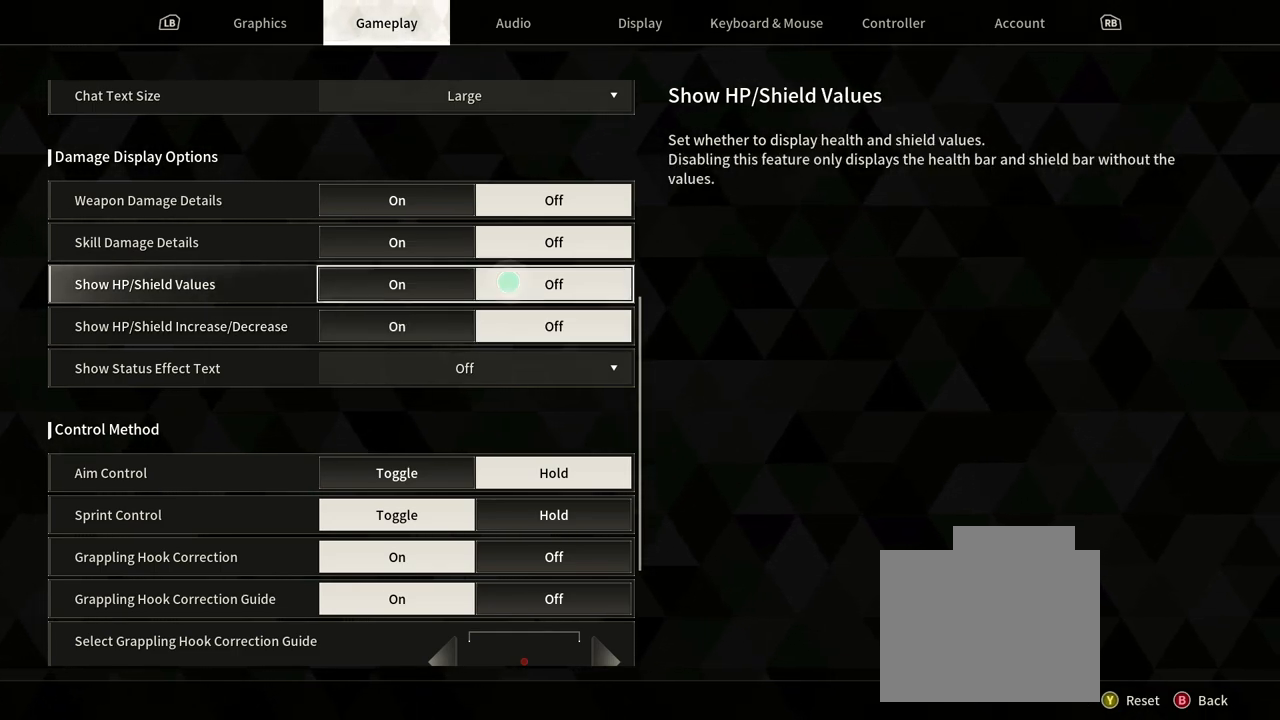
{"buttons": [], "left_stick": "center", "right_stick": "center", "events": []}
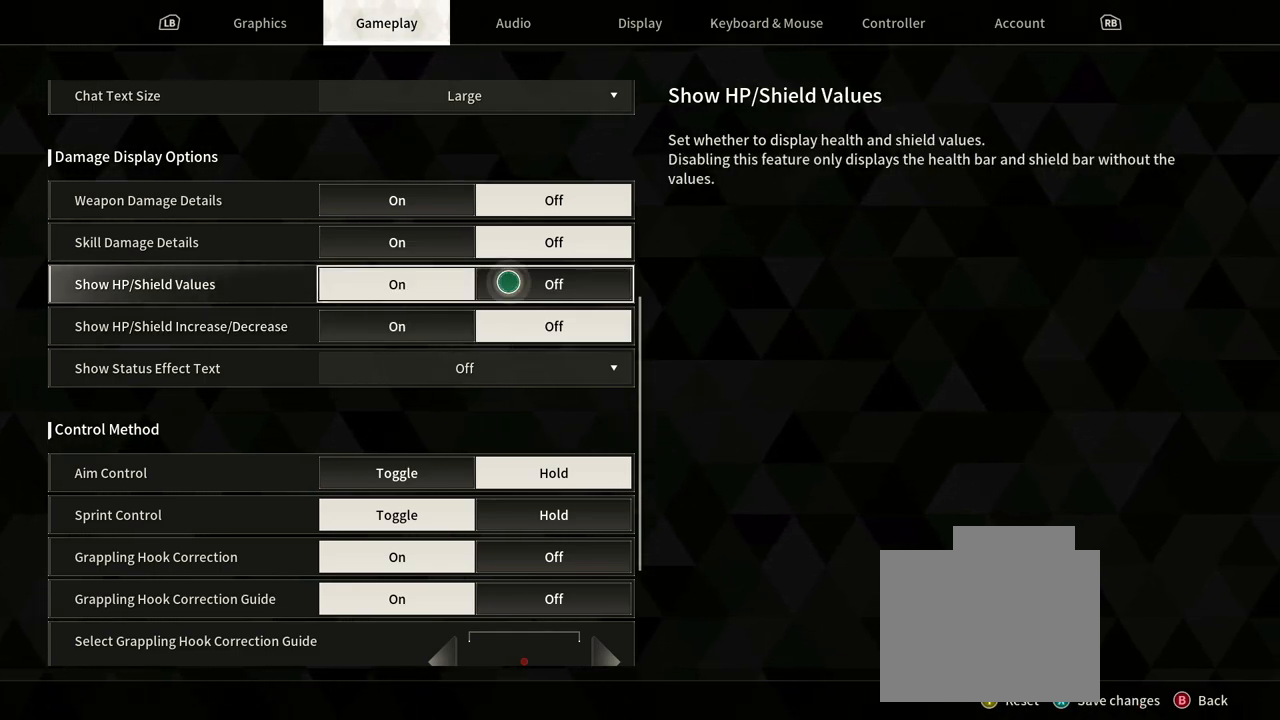
{"buttons": [], "left_stick": "center", "right_stick": "center", "events": []}
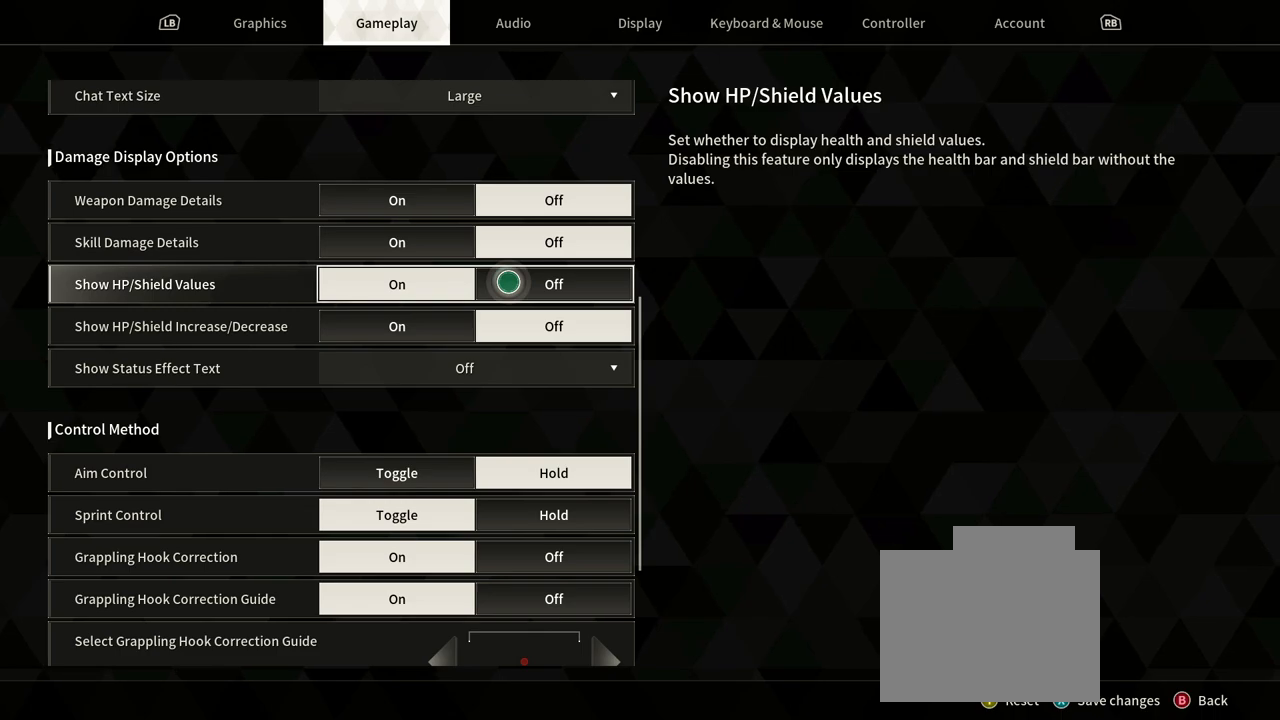
{"buttons": [], "left_stick": "center", "right_stick": "center", "events": []}
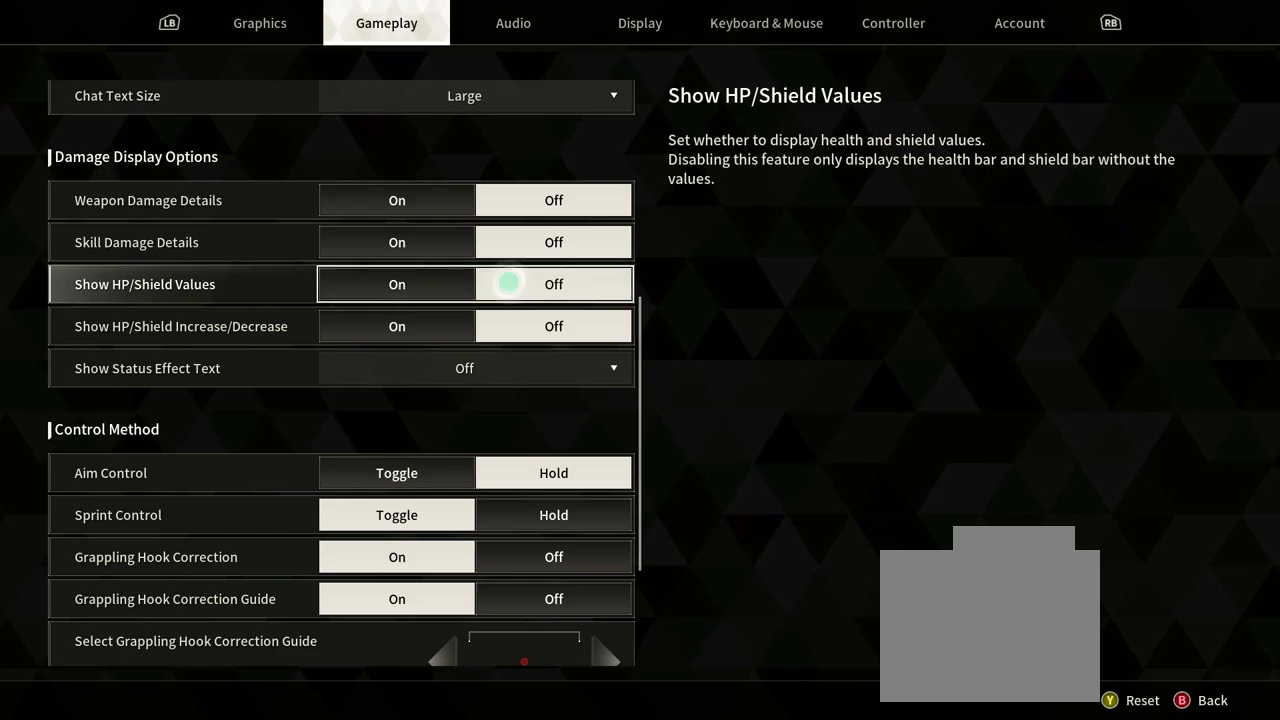
{"buttons": [], "left_stick": "center", "right_stick": "center", "events": []}
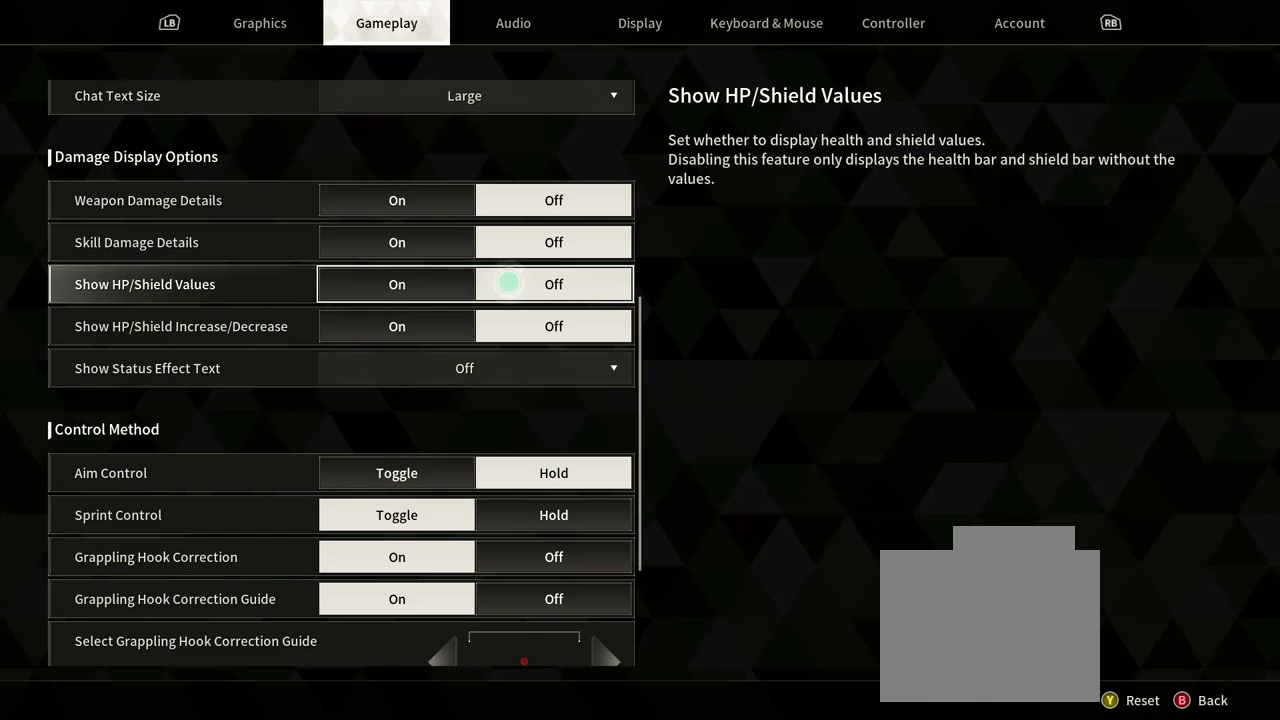
{"buttons": [], "left_stick": "left", "right_stick": "center", "events": [[467, "left_stick", "left"]]}
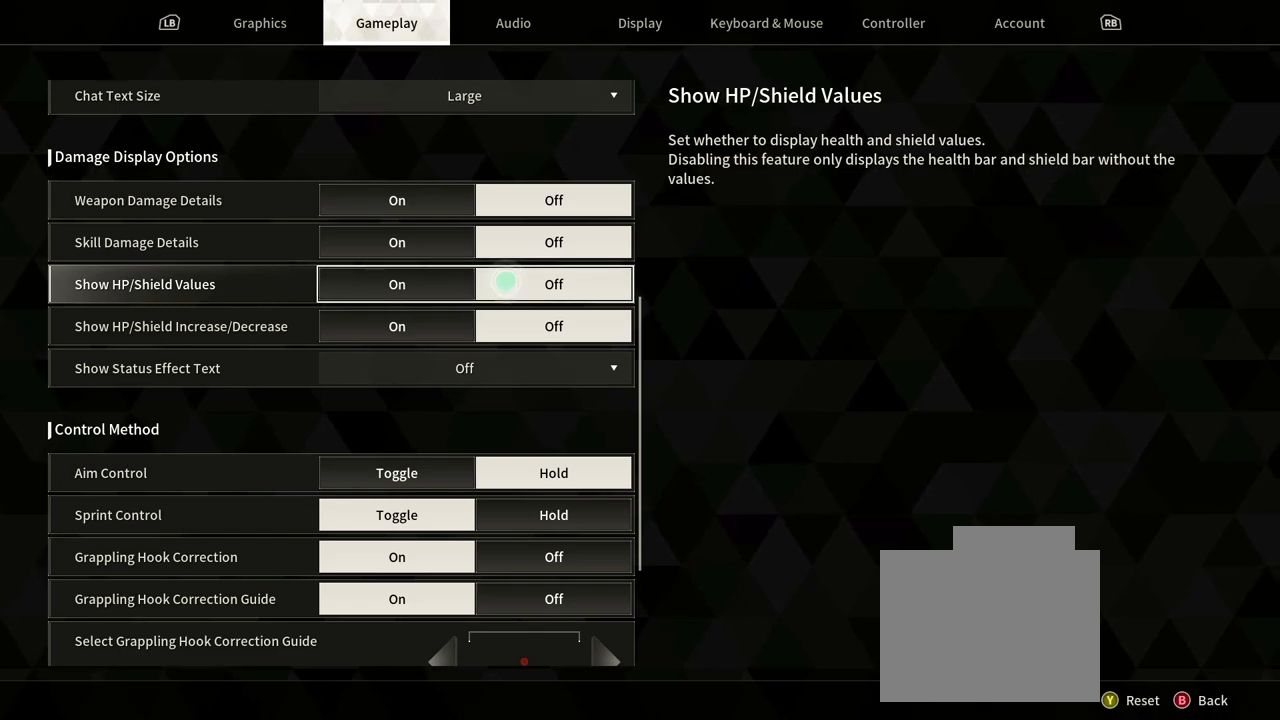
{"buttons": [], "left_stick": "center", "right_stick": "center", "events": [[233, "left_stick", "up"], [333, "left_stick", "up-right"], [500, "left_stick", "center"]]}
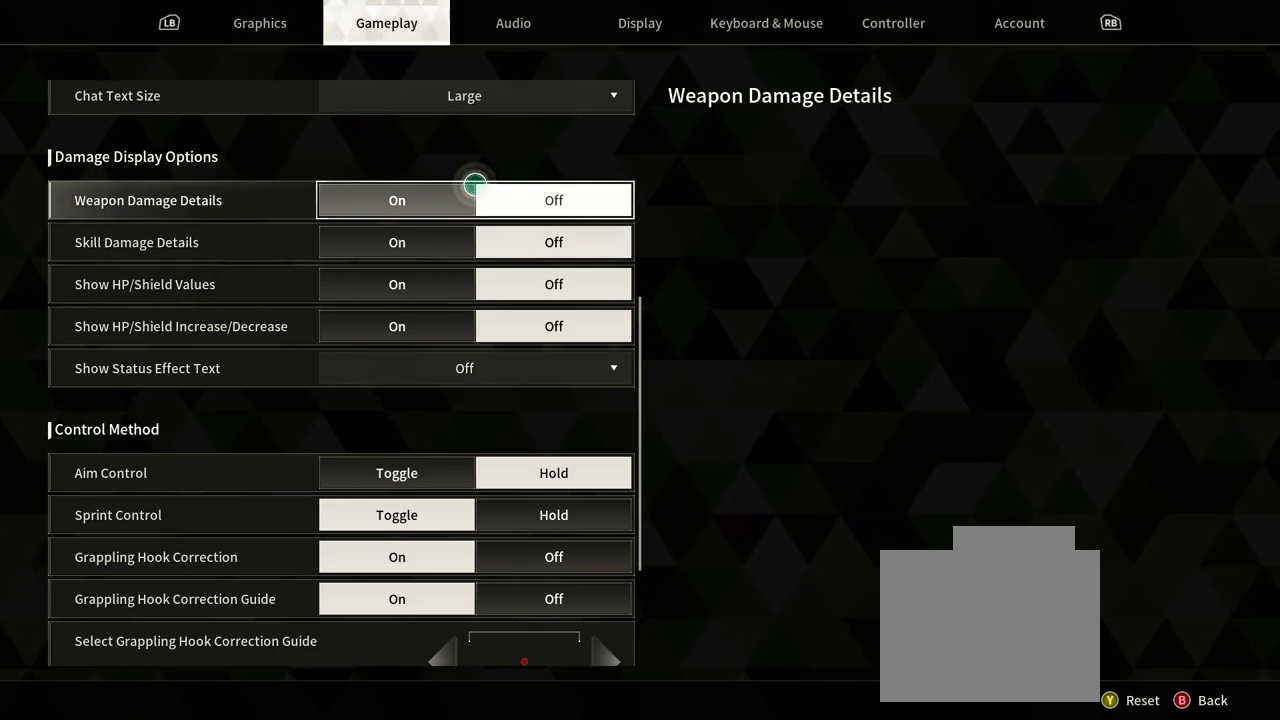
{"buttons": [], "left_stick": "down-right", "right_stick": "center", "events": [[400, "left_stick", "down-right"]]}
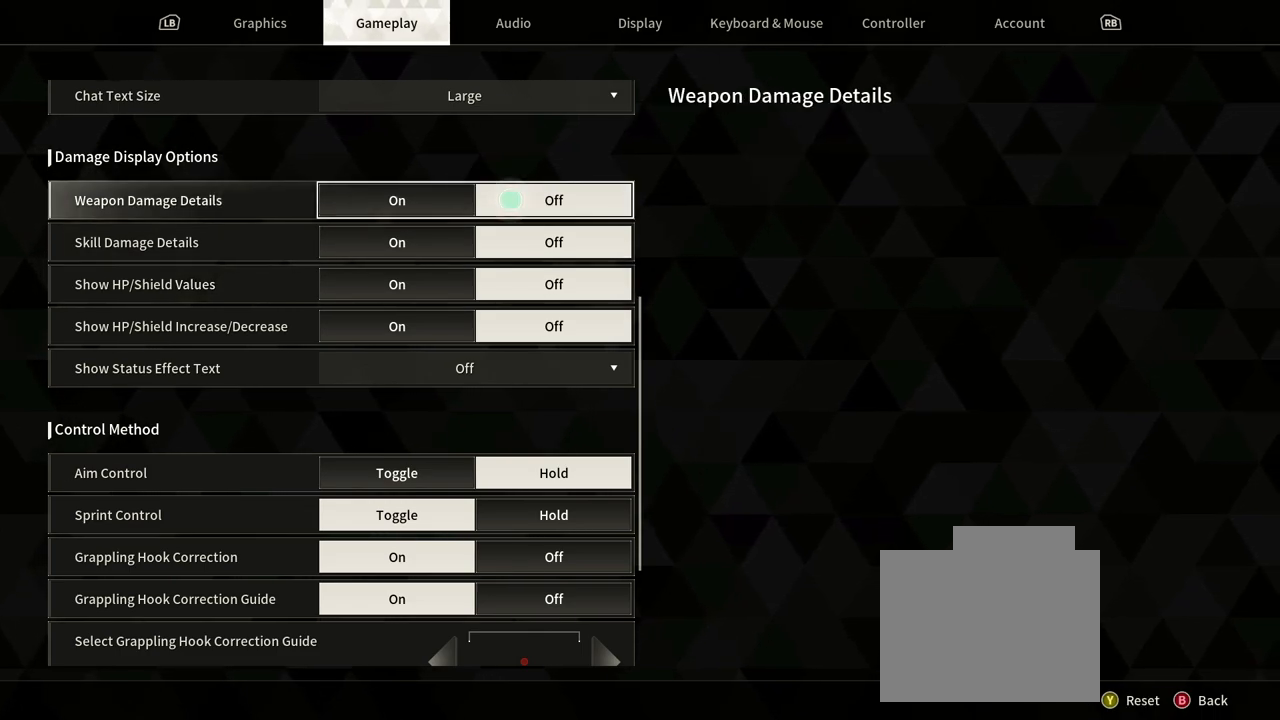
{"buttons": [], "left_stick": "center", "right_stick": "center", "events": [[67, "left_stick", "center"], [333, "left_stick", "right"], [467, "left_stick", "center"]]}
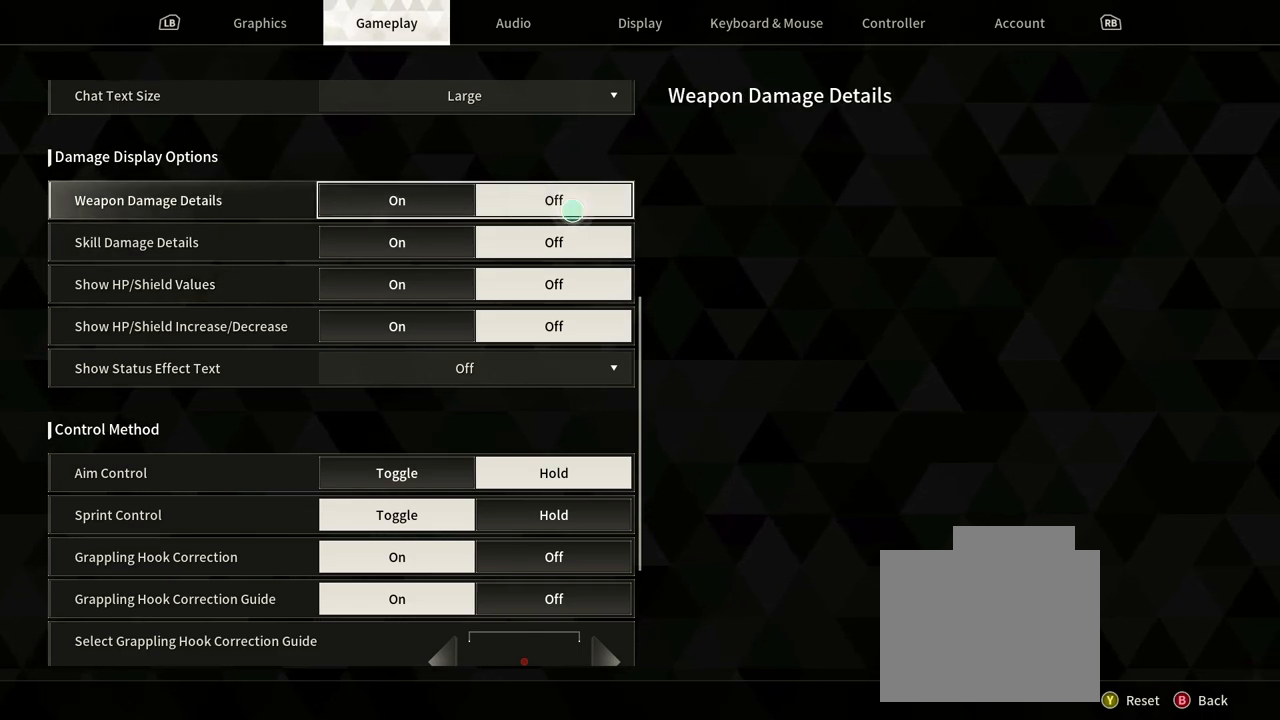
{"buttons": [], "left_stick": "down", "right_stick": "center", "events": [[383, "left_stick", "down"]]}
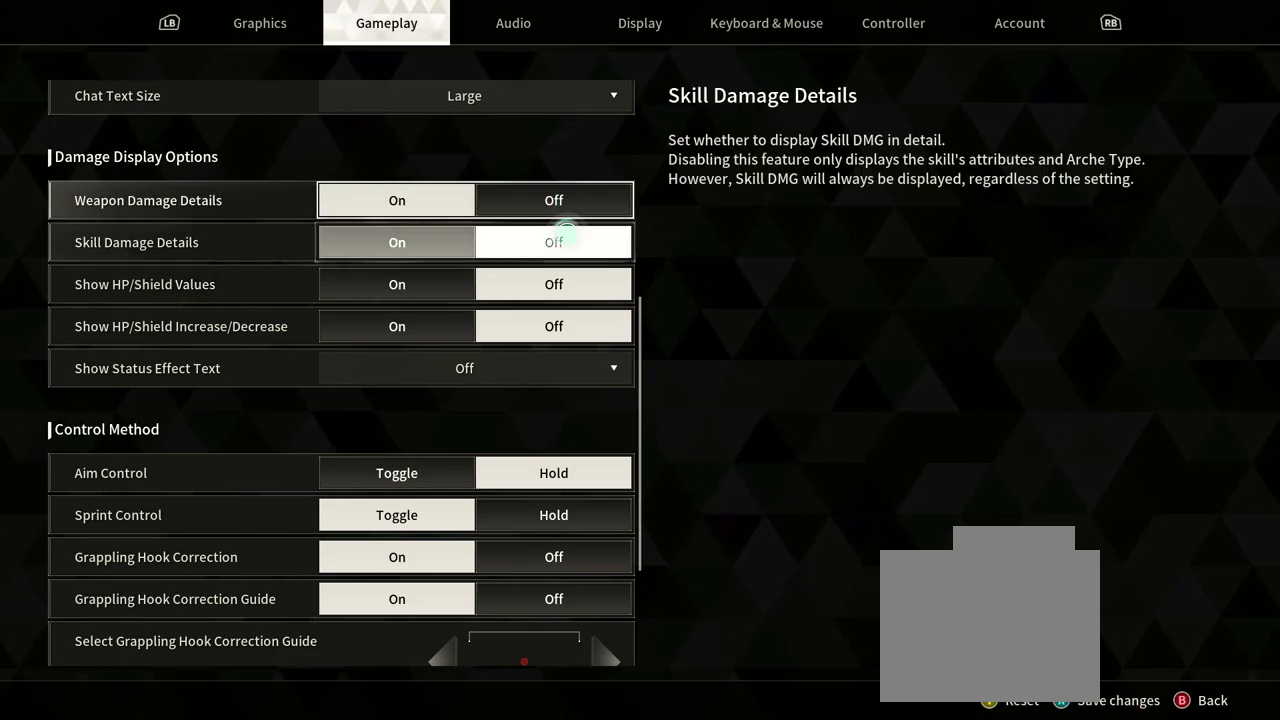
{"buttons": [], "left_stick": "center", "right_stick": "center", "events": [[33, "left_stick", "center"], [350, "left_stick", "down"], [467, "left_stick", "center"]]}
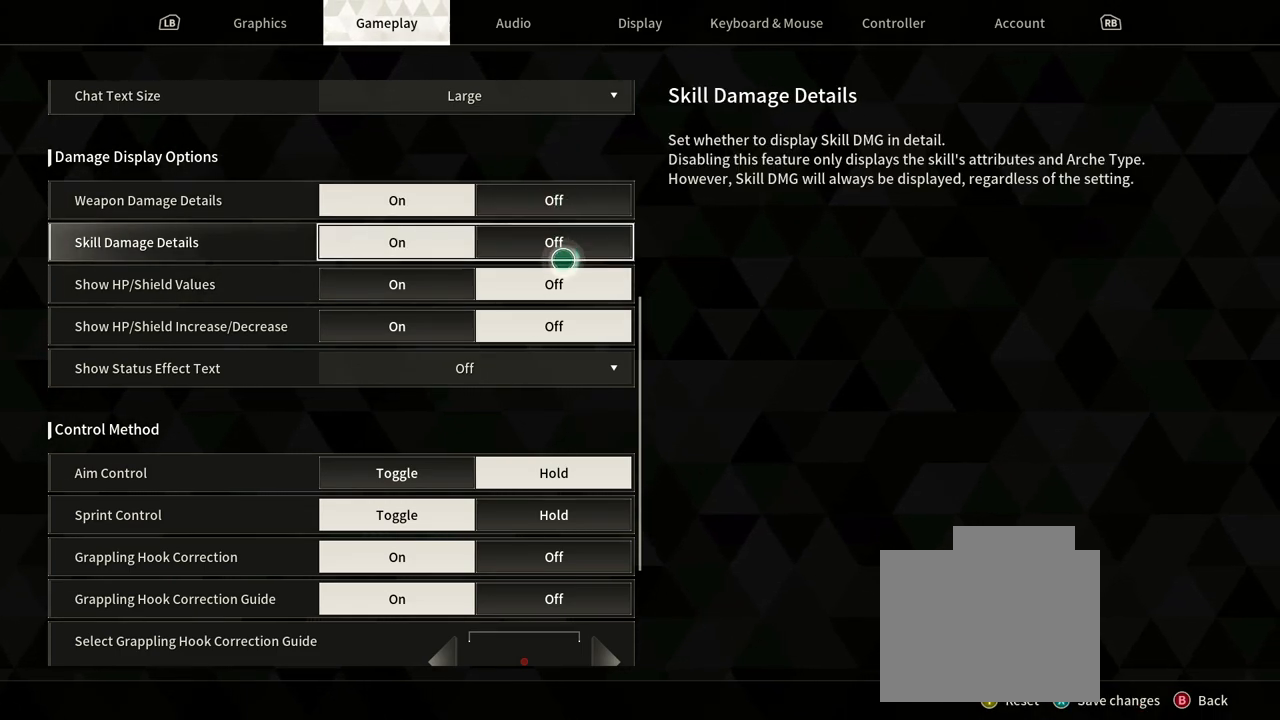
{"buttons": [], "left_stick": "center", "right_stick": "center", "events": [[267, "left_stick", "down"], [417, "left_stick", "center"]]}
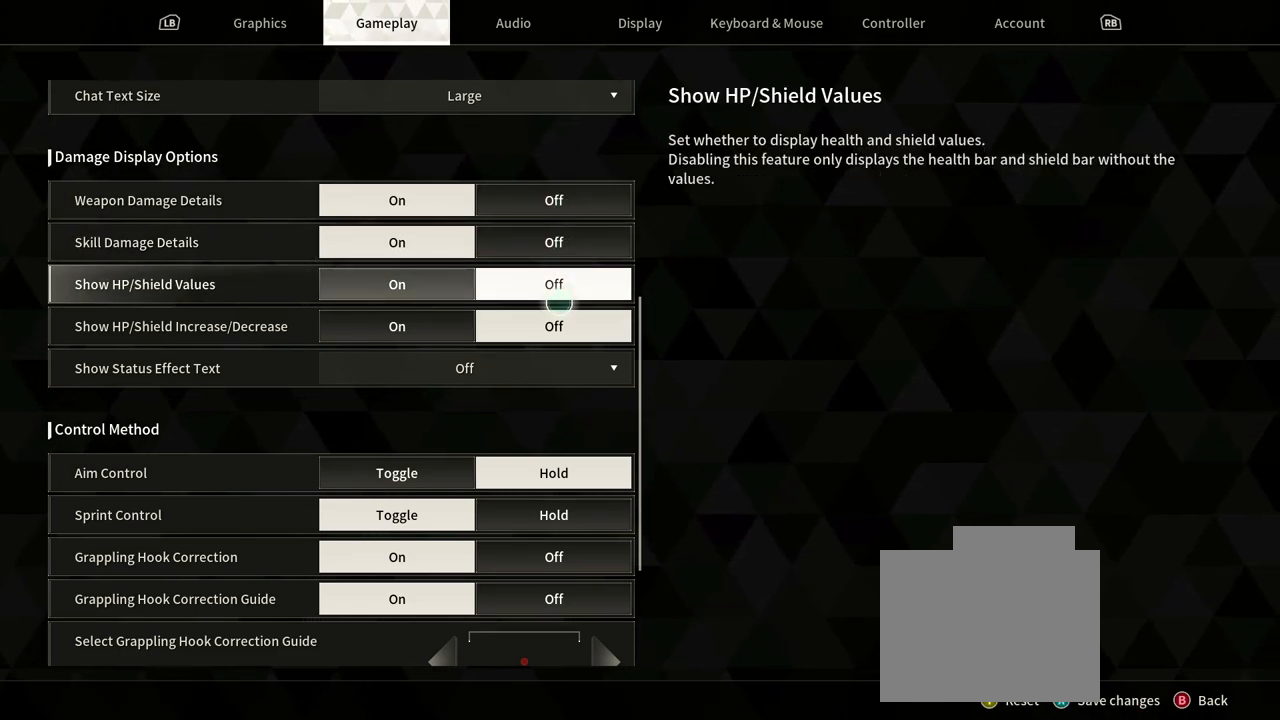
{"buttons": [], "left_stick": "center", "right_stick": "center", "events": []}
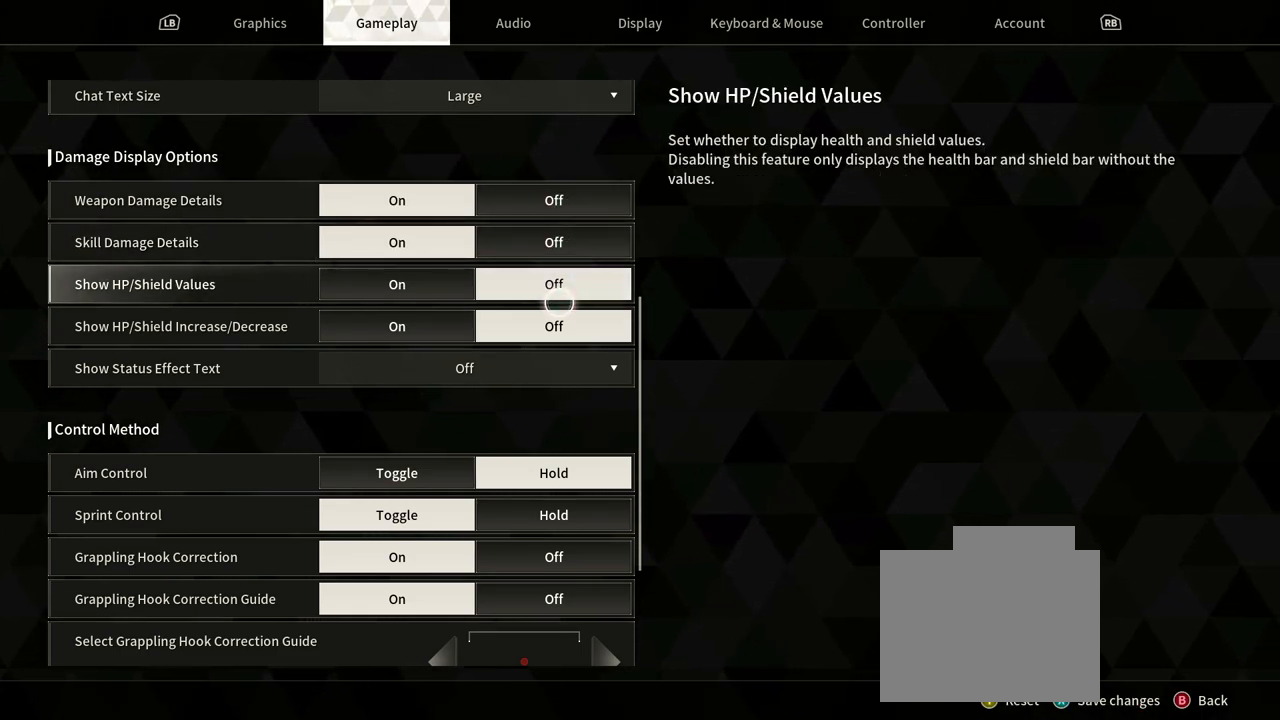
{"buttons": [], "left_stick": "down", "right_stick": "center", "events": [[33, "left_stick", "up"], [100, "left_stick", "center"], [433, "left_stick", "down"]]}
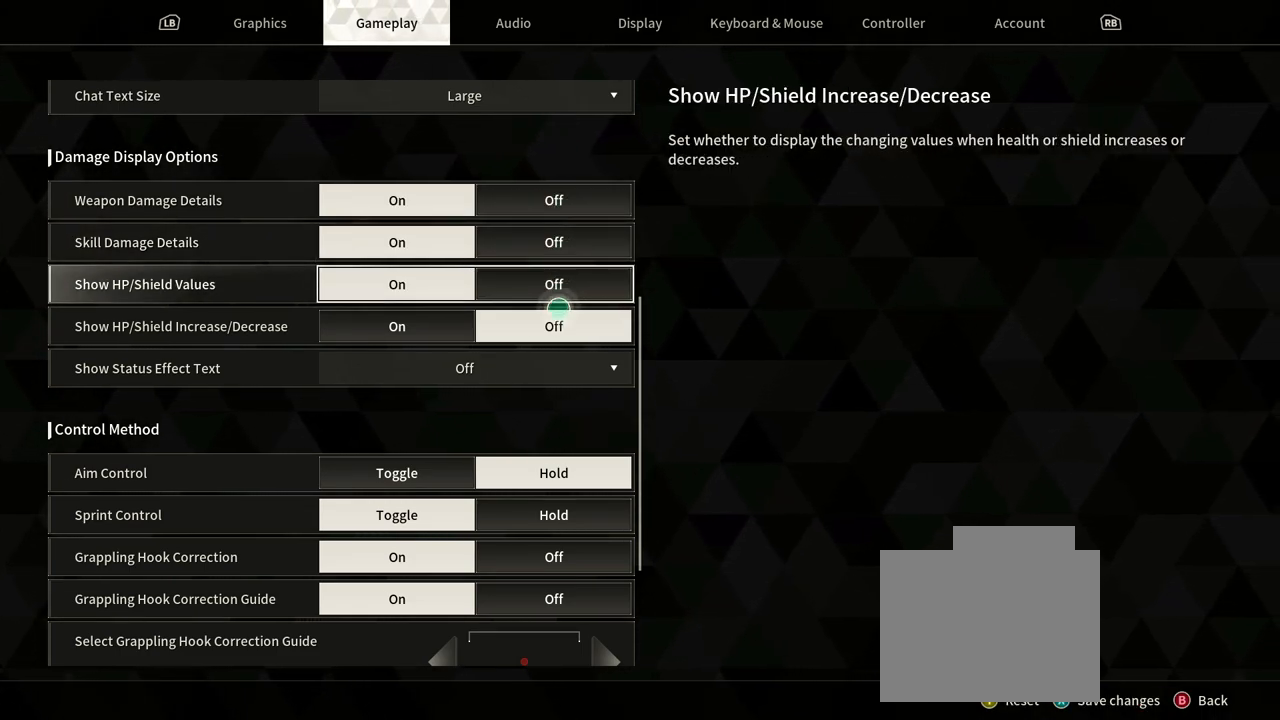
{"buttons": [], "left_stick": "center", "right_stick": "center", "events": [[50, "left_stick", "center"]]}
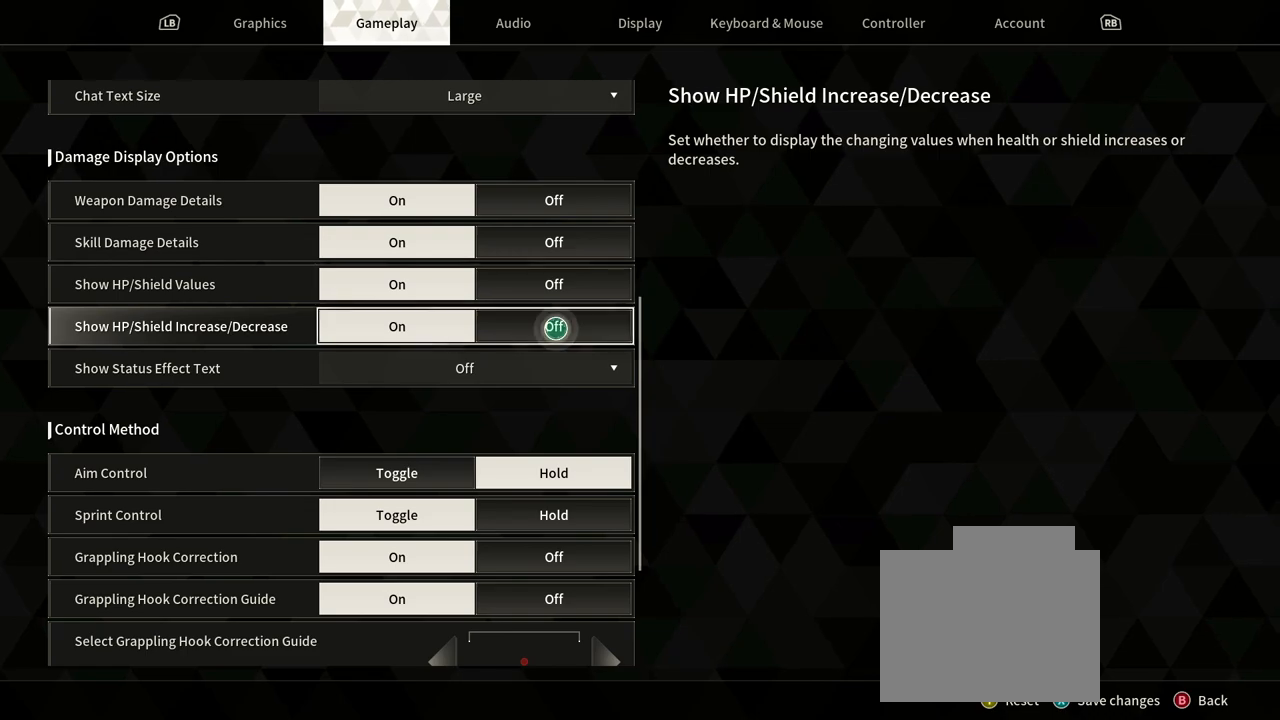
{"buttons": [], "left_stick": "center", "right_stick": "center", "events": [[100, "left_stick", "down"], [283, "left_stick", "center"]]}
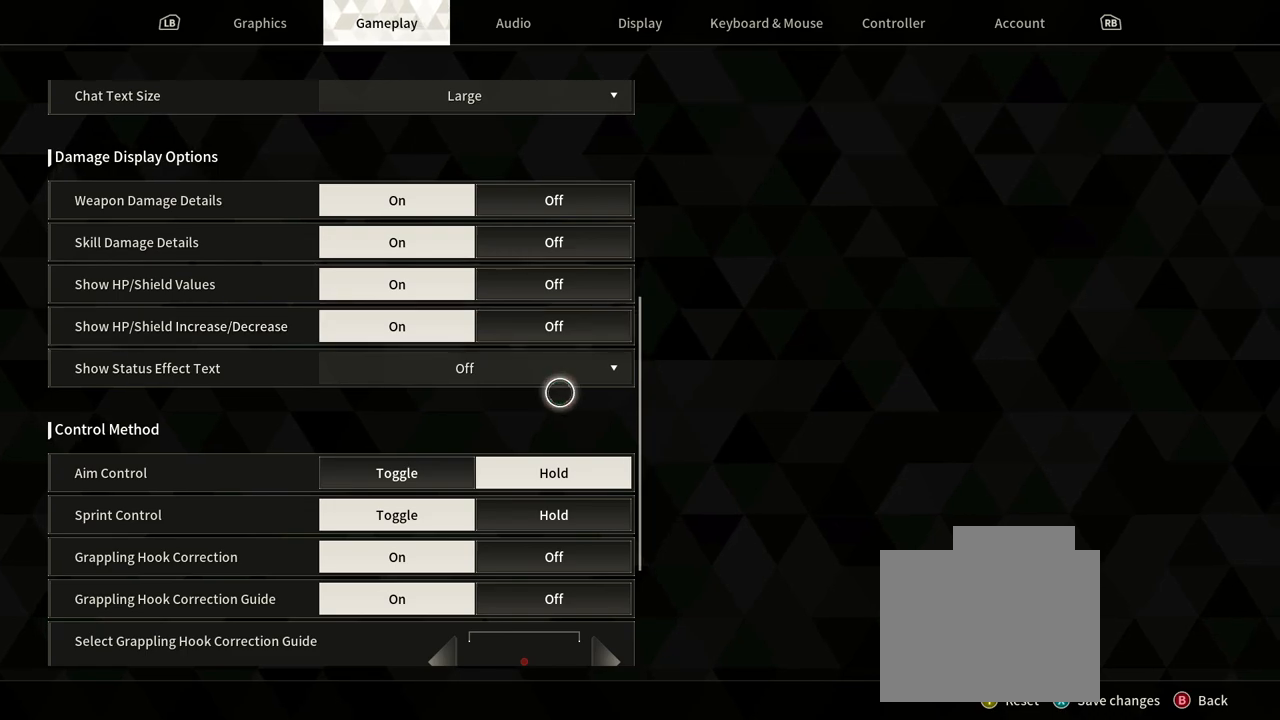
{"buttons": [], "left_stick": "center", "right_stick": "center", "events": [[33, "left_stick", "down-left"], [233, "left_stick", "center"]]}
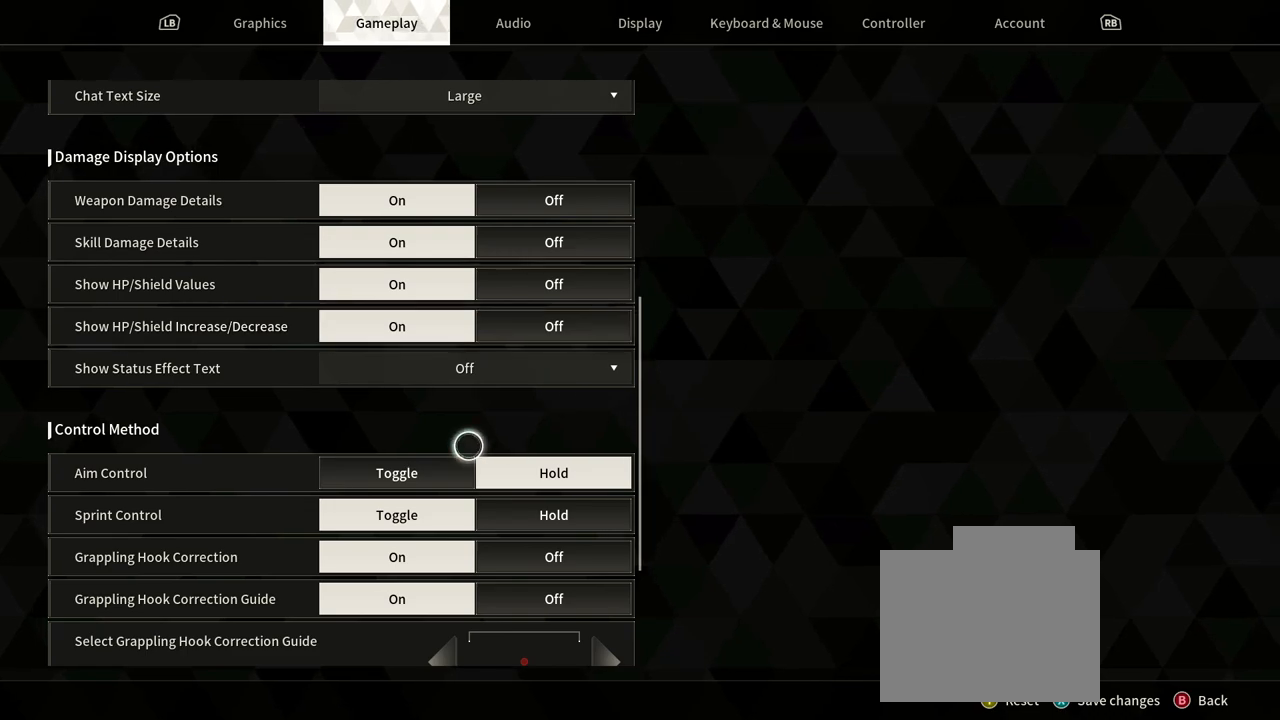
{"buttons": [], "left_stick": "center", "right_stick": "center", "events": [[17, "right_stick", "down"], [433, "right_stick", "center"]]}
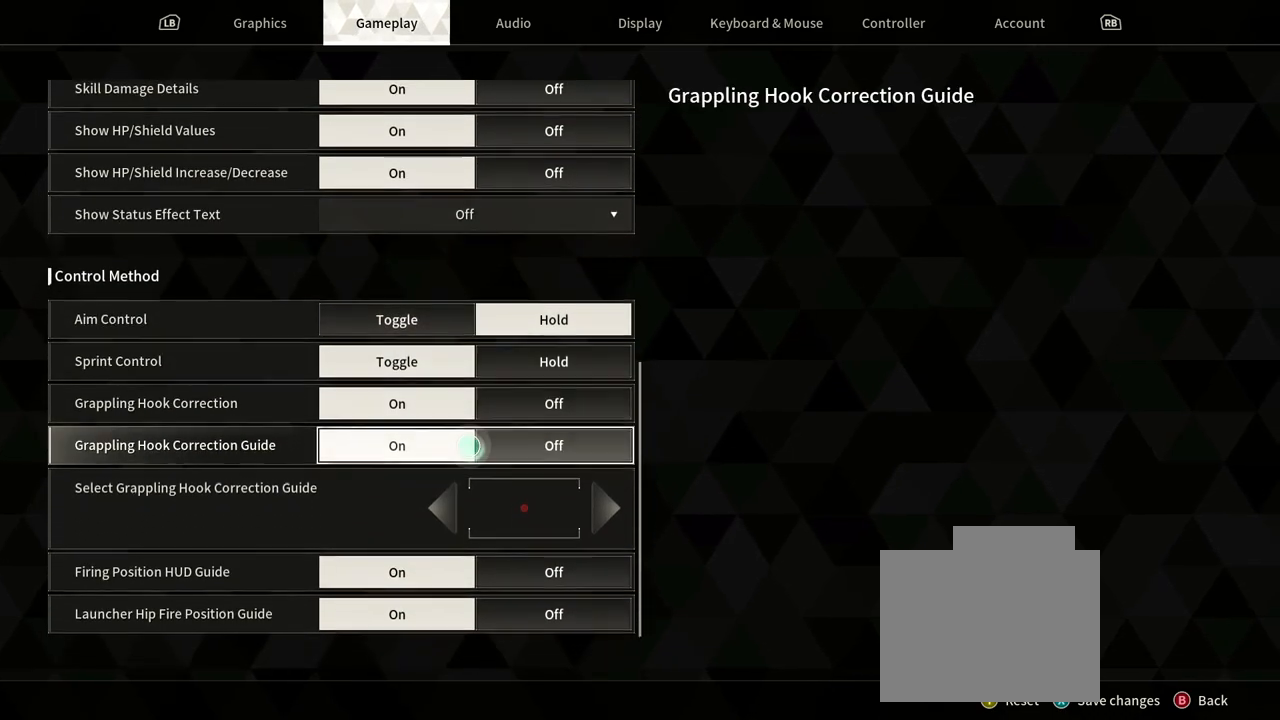
{"buttons": [], "left_stick": "center", "right_stick": "center", "events": [[217, "right_stick", "down"], [367, "right_stick", "center"]]}
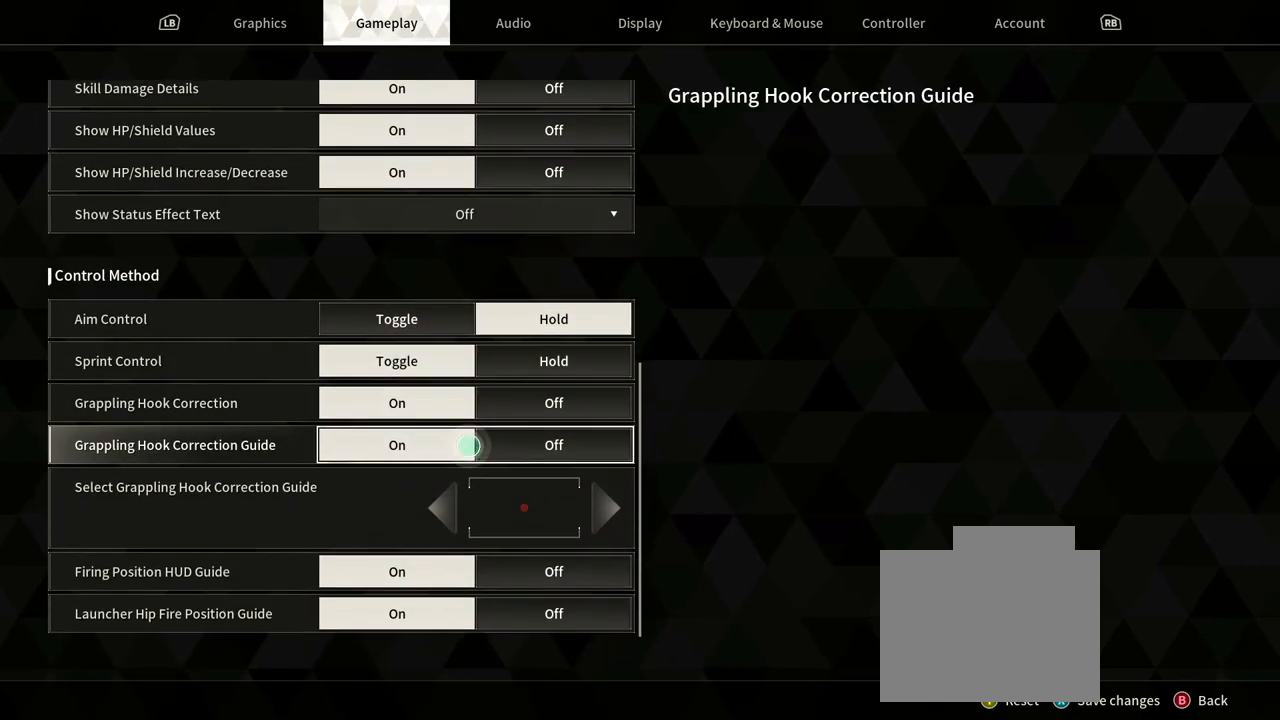
{"buttons": [], "left_stick": "down", "right_stick": "center", "events": [[500, "left_stick", "down"]]}
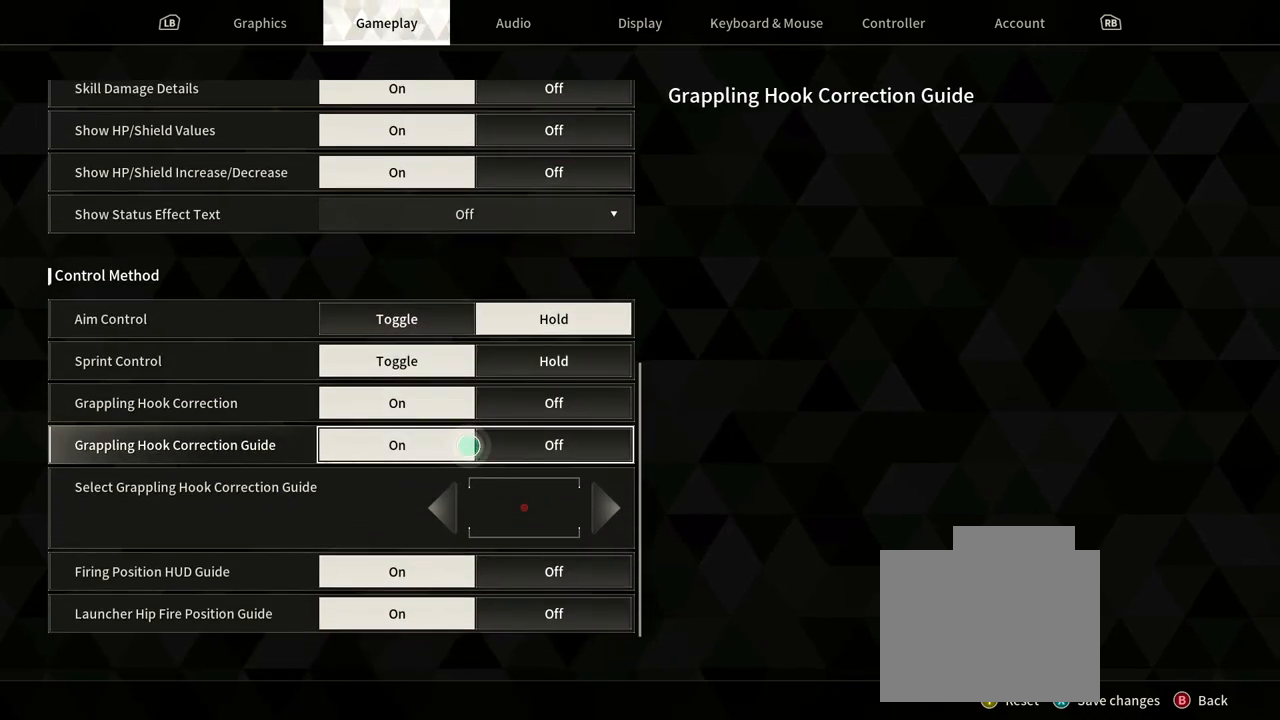
{"buttons": [], "left_stick": "center", "right_stick": "center", "events": [[233, "left_stick", "center"]]}
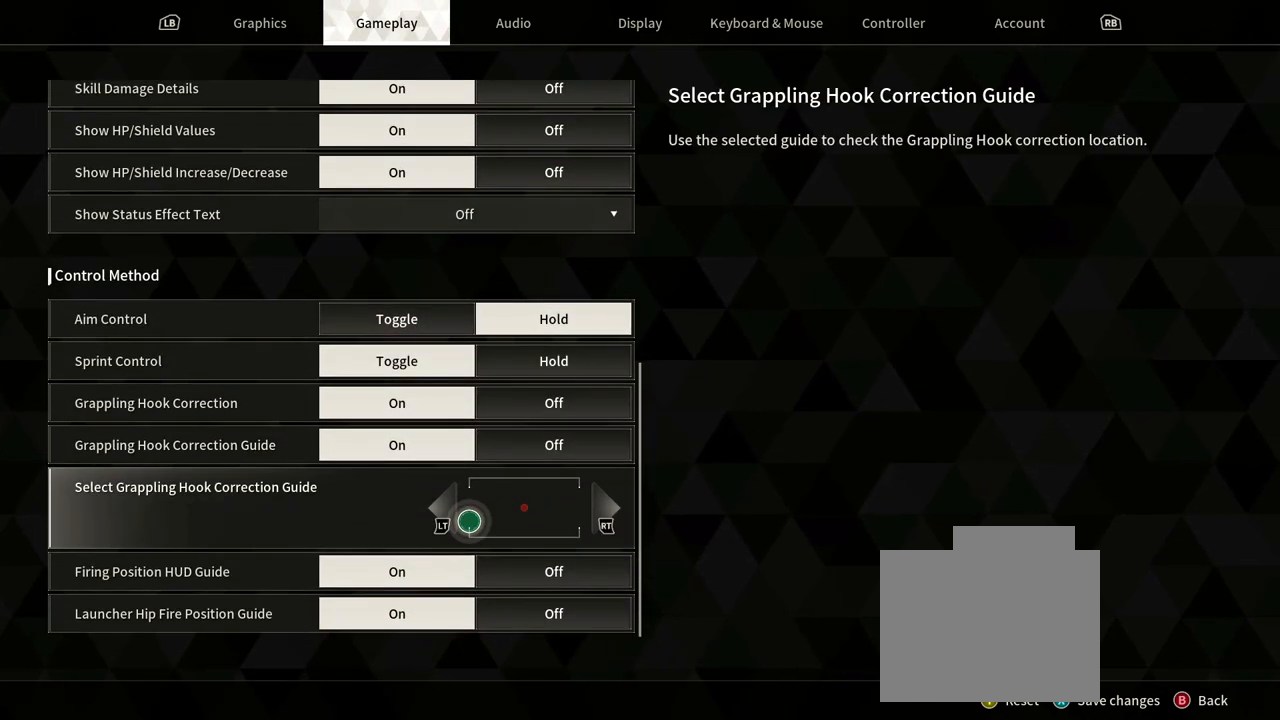
{"buttons": [], "left_stick": "center", "right_stick": "center", "events": []}
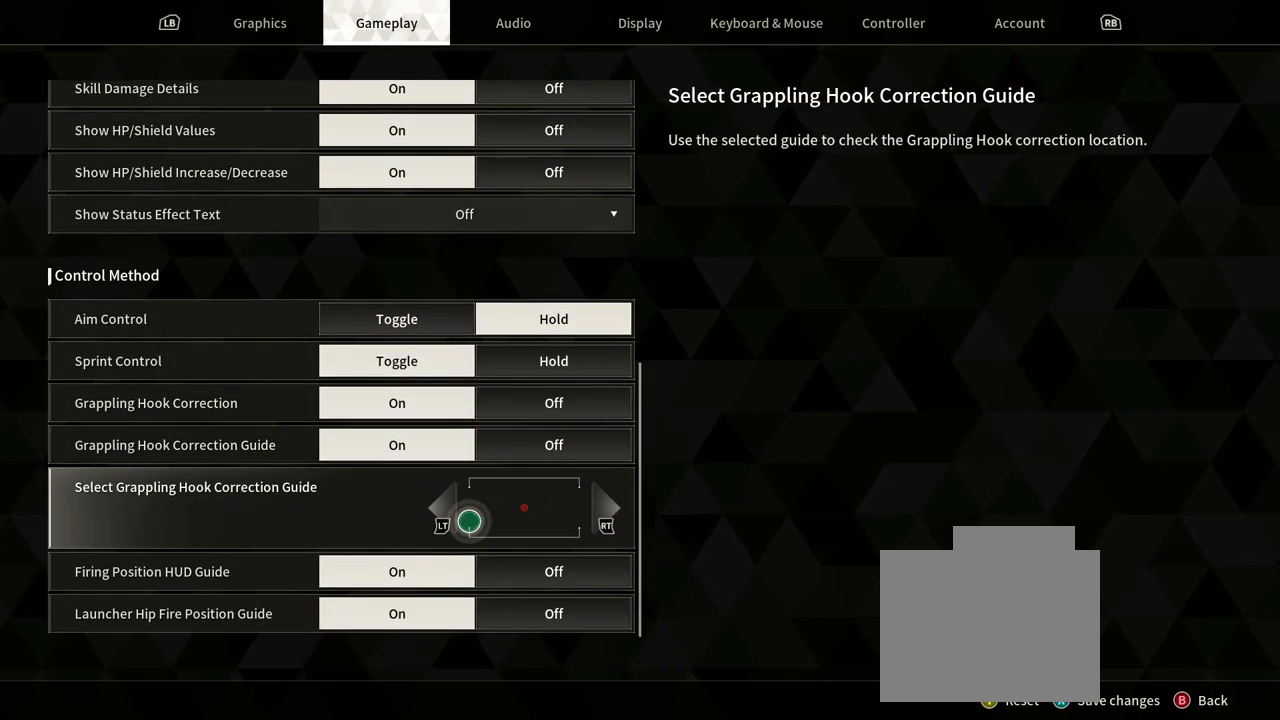
{"buttons": [], "left_stick": "down", "right_stick": "center", "events": [[417, "left_stick", "down"]]}
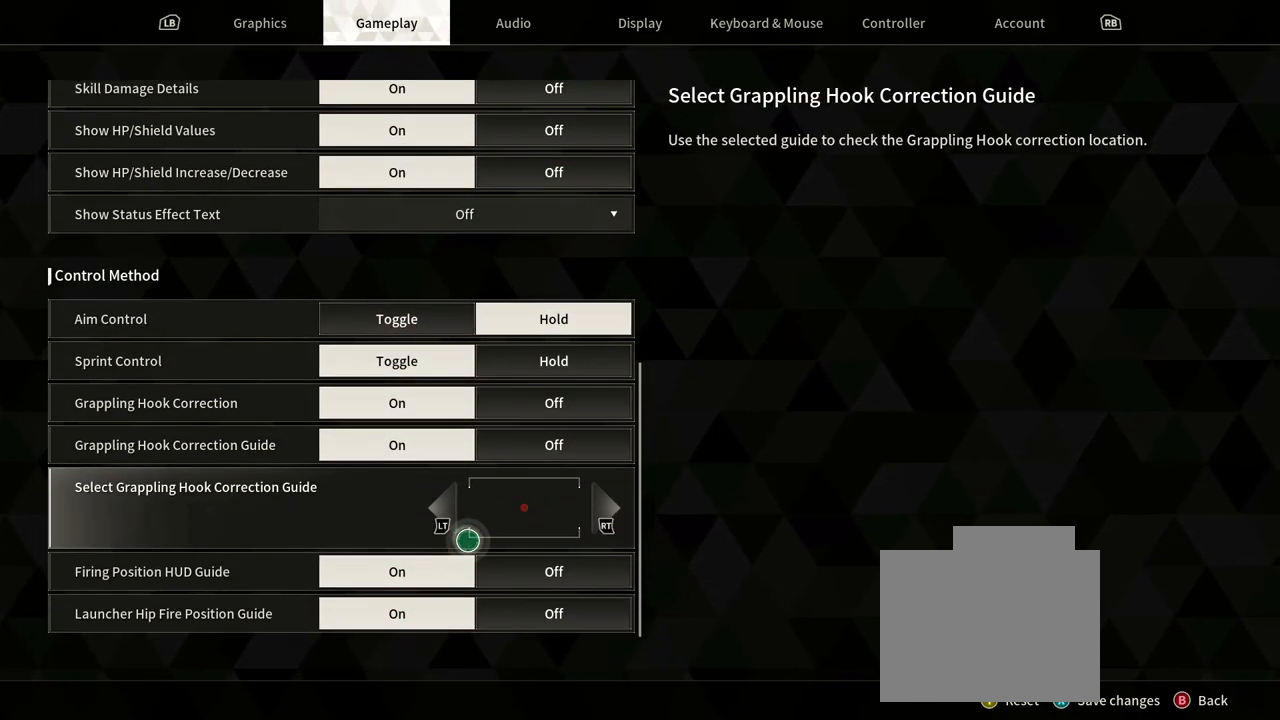
{"buttons": [], "left_stick": "center", "right_stick": "center", "events": [[183, "left_stick", "center"]]}
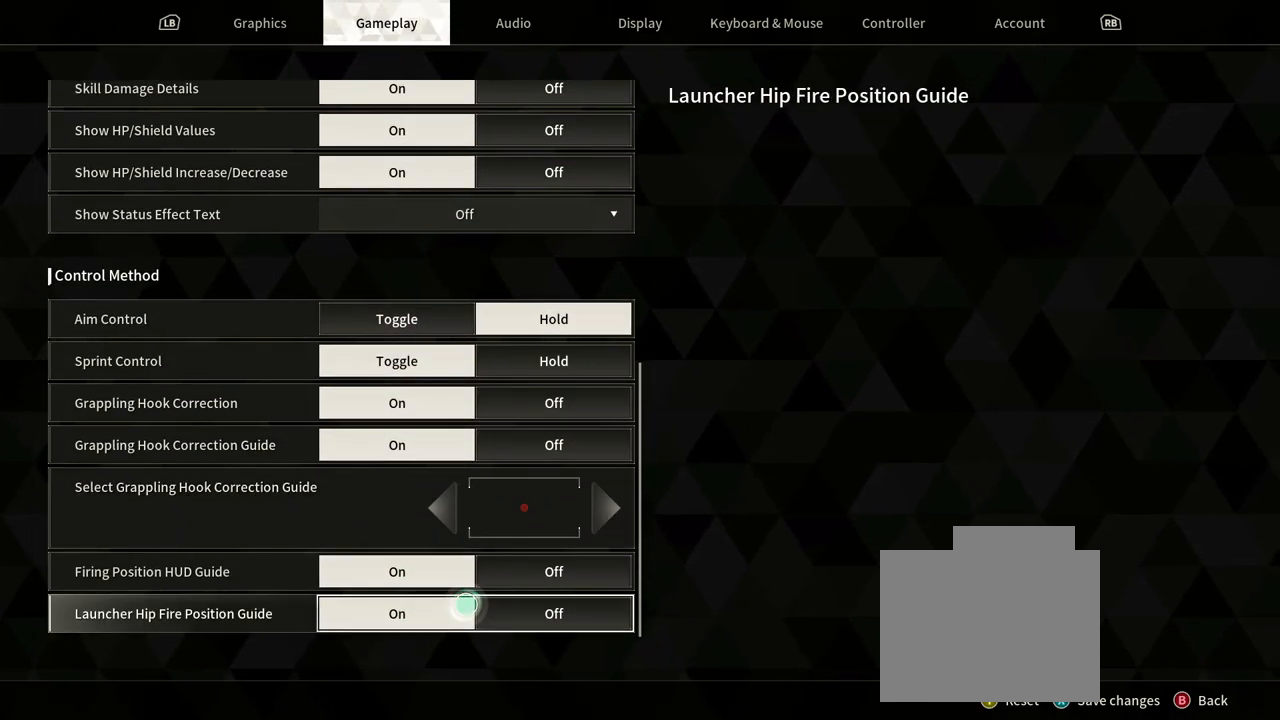
{"buttons": [], "left_stick": "right", "right_stick": "center", "events": [[500, "left_stick", "right"]]}
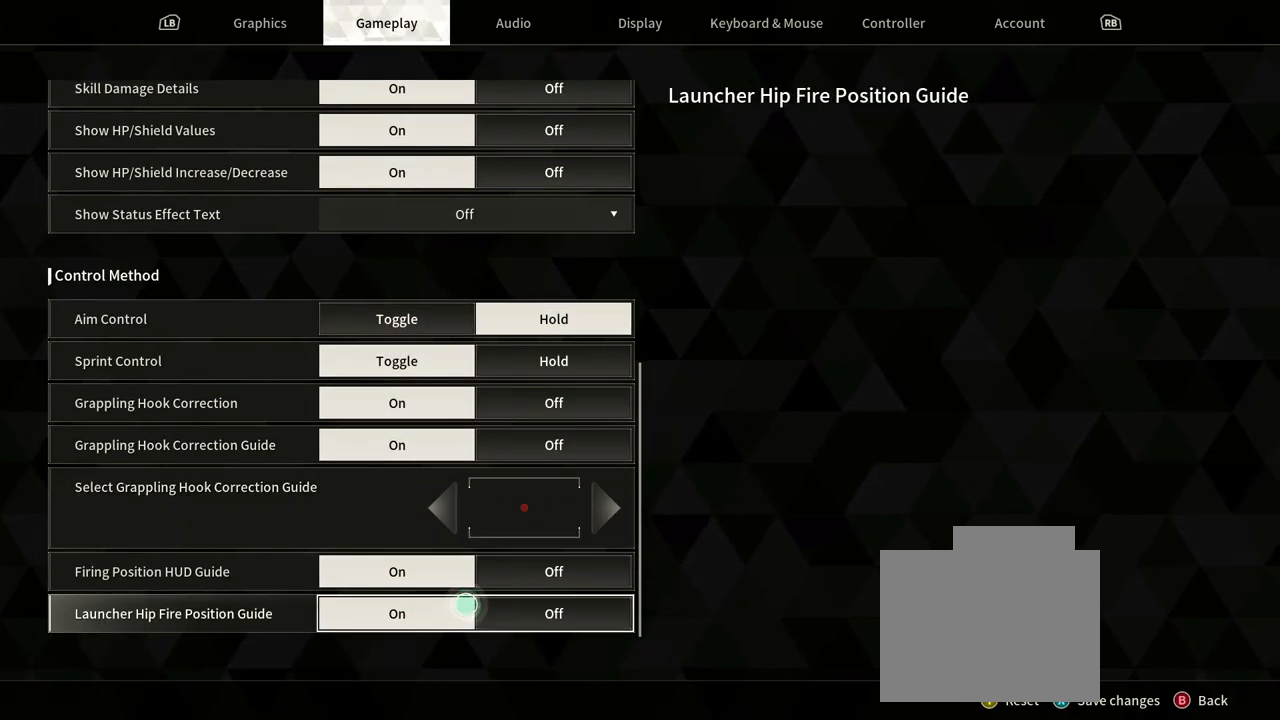
{"buttons": [], "left_stick": "center", "right_stick": "center", "events": [[217, "left_stick", "center"]]}